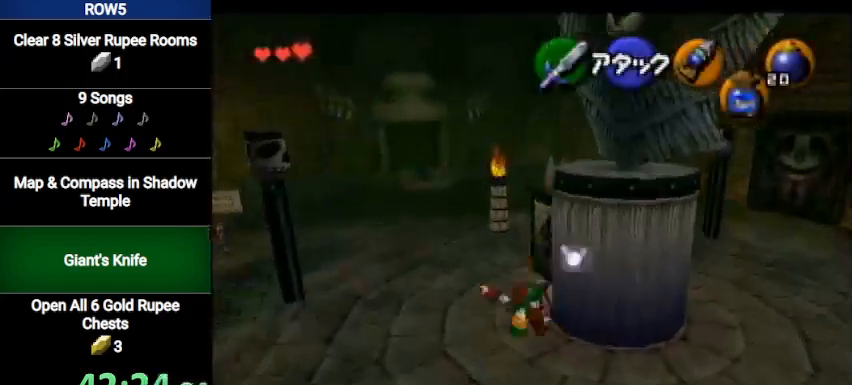
Gameplay with a controller (Nintendo layout); each line is a JSON object with the inputs held at the frame after it. "events" lists button and stick changes between this image and that frame as [ms after this image, input, new state], when the widget could be followed in between. Not read: L3 R3.
{"buttons": ["A"], "left_stick": "up", "right_stick": "center", "events": [[433, "B", "down"], [500, "B", "up"]]}
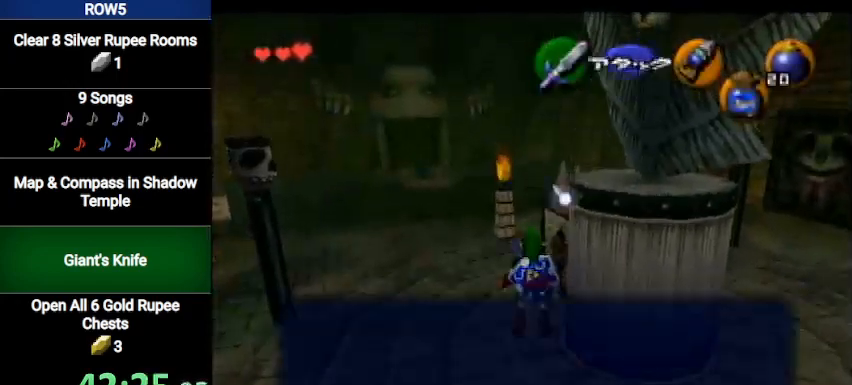
{"buttons": ["A"], "left_stick": "up", "right_stick": "center", "events": [[100, "B", "down"], [134, "B", "up"], [401, "B", "down"], [501, "B", "up"]]}
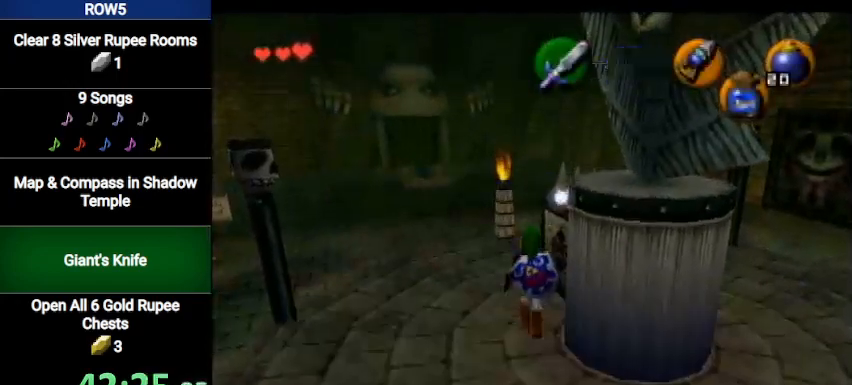
{"buttons": ["A"], "left_stick": "center", "right_stick": "center", "events": [[300, "left_stick", "center"]]}
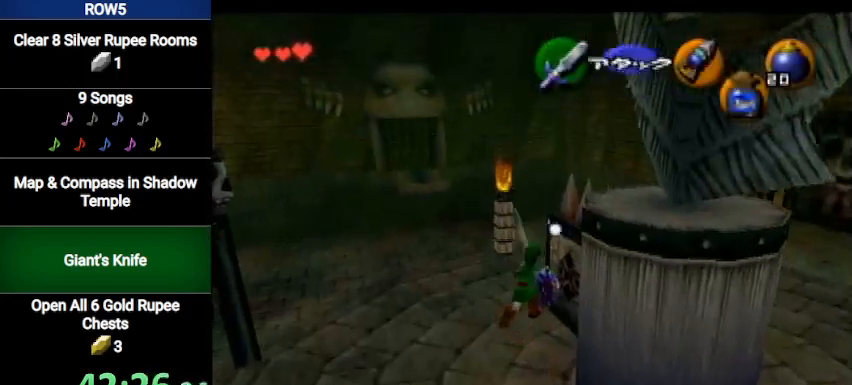
{"buttons": ["A"], "left_stick": "center", "right_stick": "center", "events": [[67, "left_stick", "right"], [434, "left_stick", "center"]]}
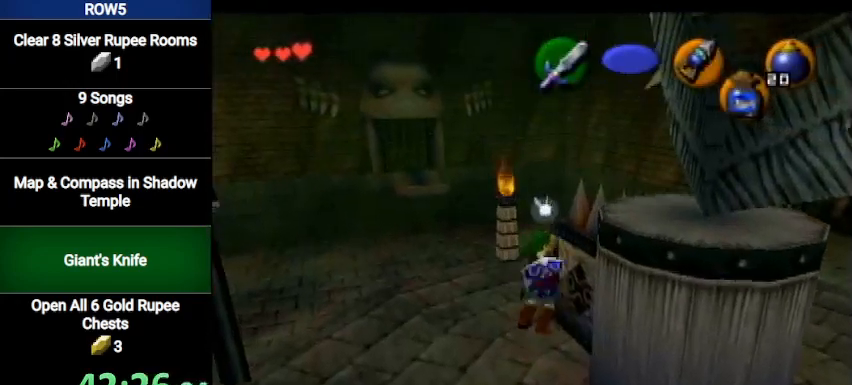
{"buttons": ["A"], "left_stick": "down", "right_stick": "center", "events": [[300, "left_stick", "down"]]}
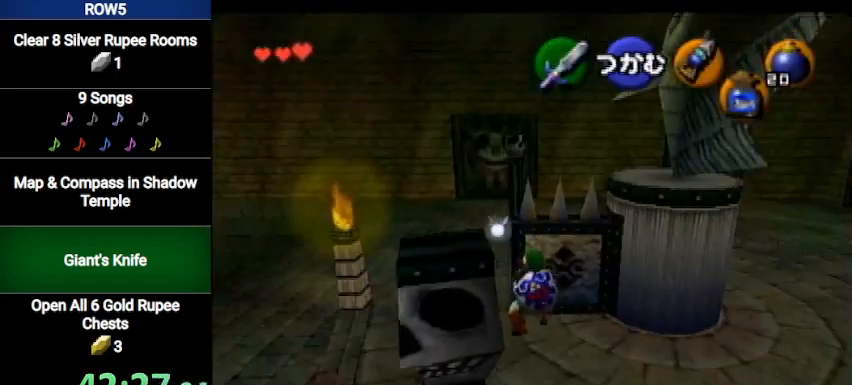
{"buttons": ["A"], "left_stick": "down", "right_stick": "center", "events": []}
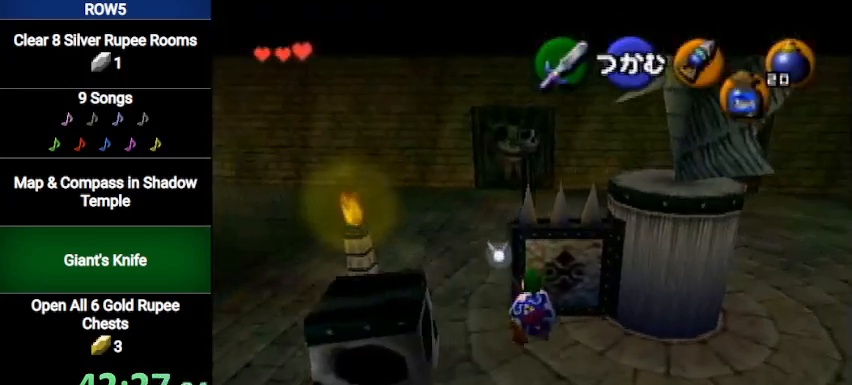
{"buttons": ["A"], "left_stick": "down", "right_stick": "center", "events": []}
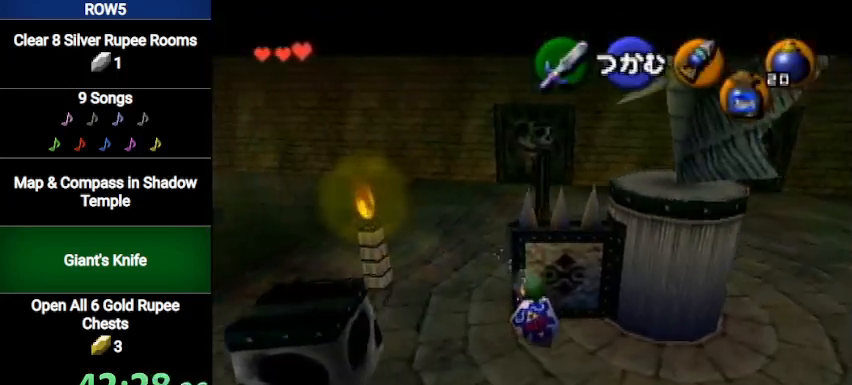
{"buttons": ["A"], "left_stick": "down", "right_stick": "center", "events": []}
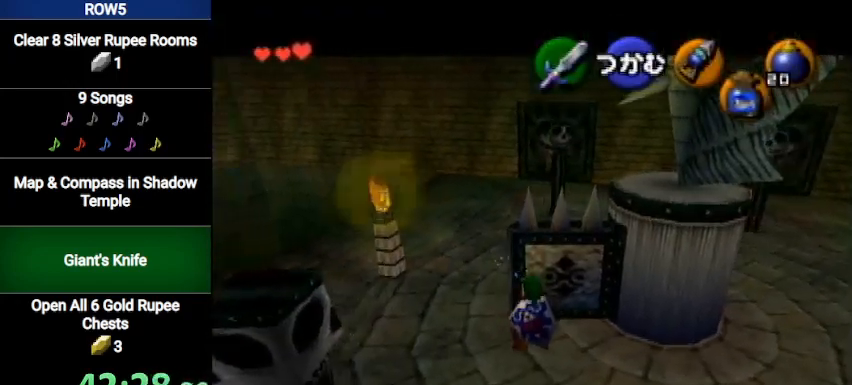
{"buttons": ["A"], "left_stick": "down", "right_stick": "center", "events": []}
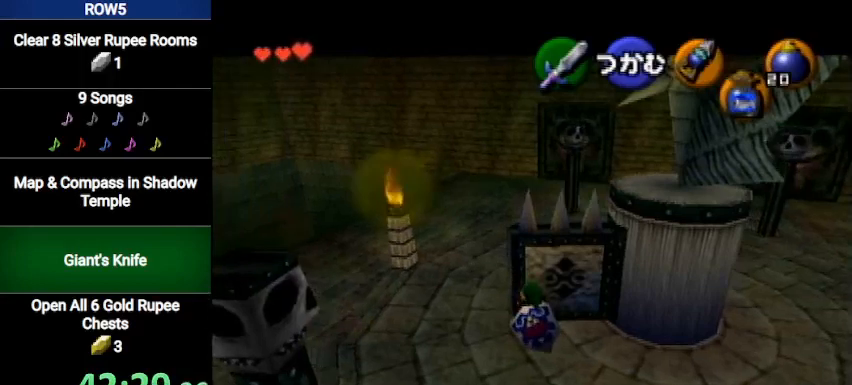
{"buttons": ["A"], "left_stick": "down", "right_stick": "center", "events": []}
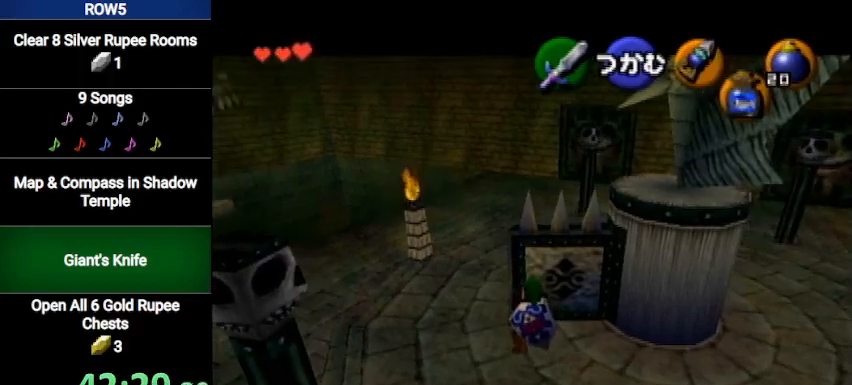
{"buttons": ["A"], "left_stick": "down", "right_stick": "center", "events": []}
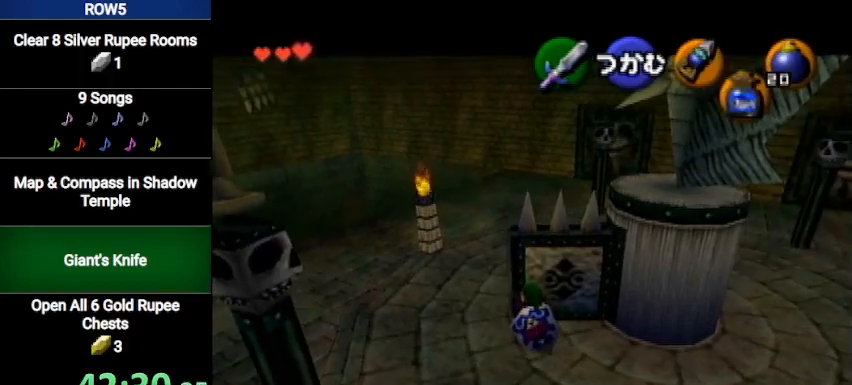
{"buttons": ["A"], "left_stick": "down", "right_stick": "center", "events": []}
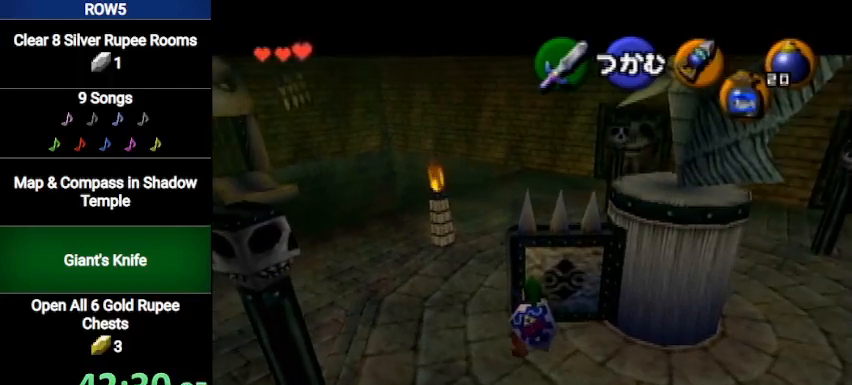
{"buttons": ["A"], "left_stick": "down", "right_stick": "center", "events": []}
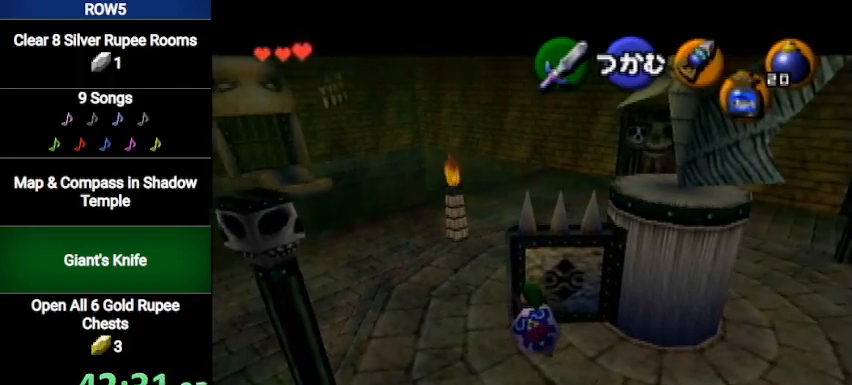
{"buttons": ["A"], "left_stick": "down", "right_stick": "center", "events": []}
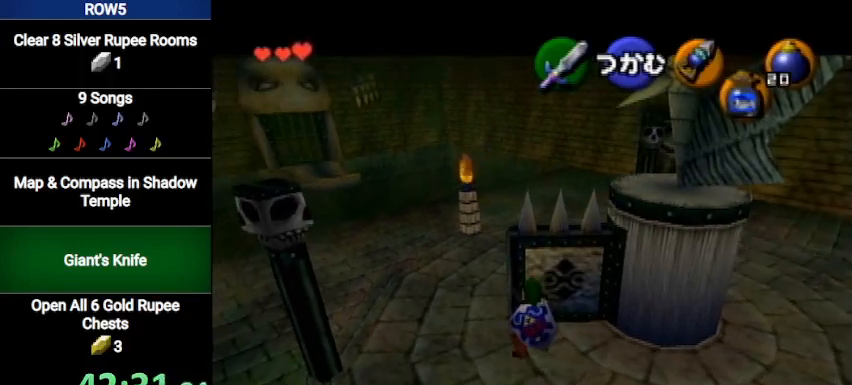
{"buttons": ["A"], "left_stick": "down", "right_stick": "center", "events": []}
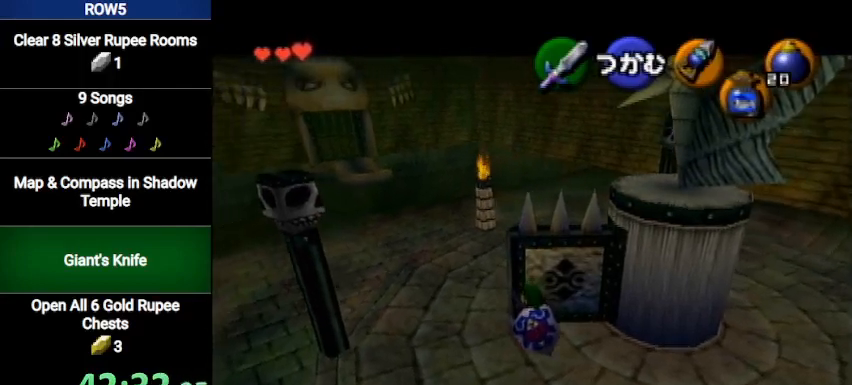
{"buttons": ["A"], "left_stick": "down", "right_stick": "center", "events": []}
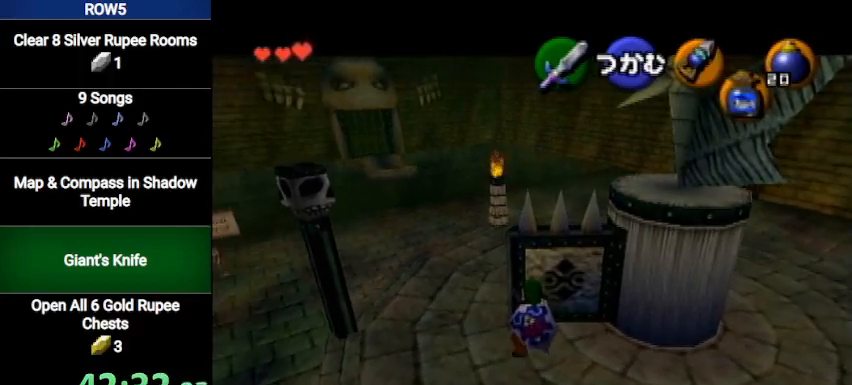
{"buttons": ["A"], "left_stick": "down", "right_stick": "center", "events": []}
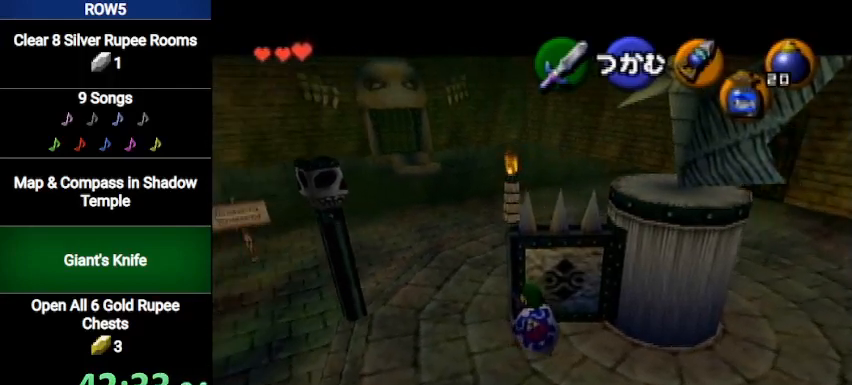
{"buttons": ["A"], "left_stick": "down", "right_stick": "center", "events": []}
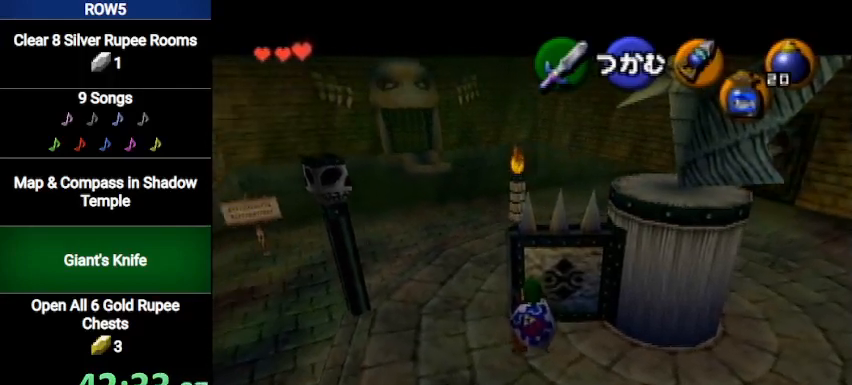
{"buttons": ["A"], "left_stick": "center", "right_stick": "center", "events": [[467, "left_stick", "center"]]}
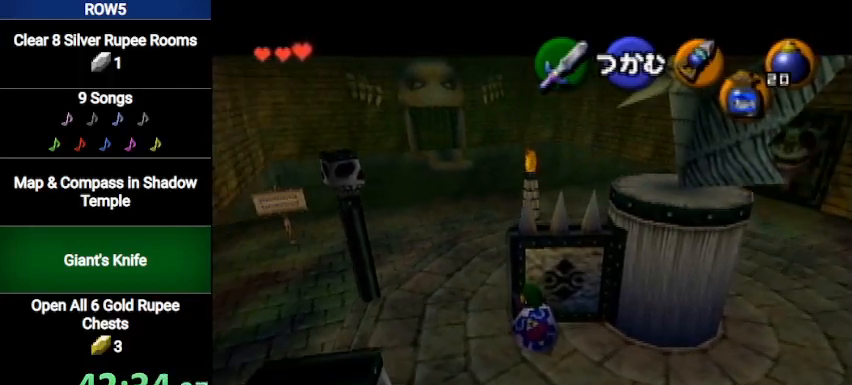
{"buttons": [], "left_stick": "center", "right_stick": "center", "events": [[33, "A", "up"], [334, "START", "down"], [467, "START", "up"]]}
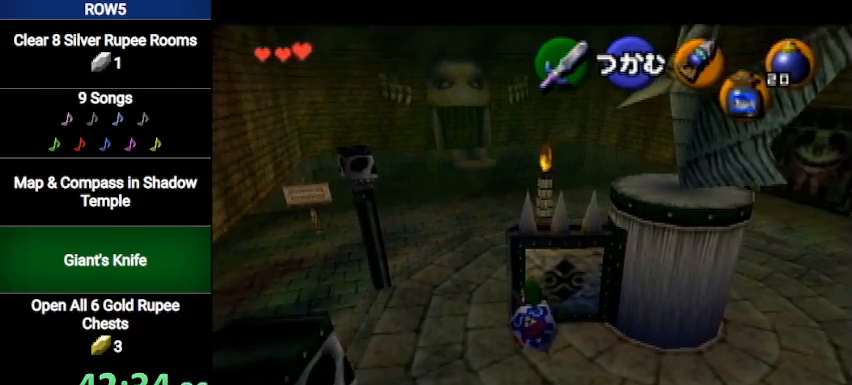
{"buttons": [], "left_stick": "center", "right_stick": "center", "events": []}
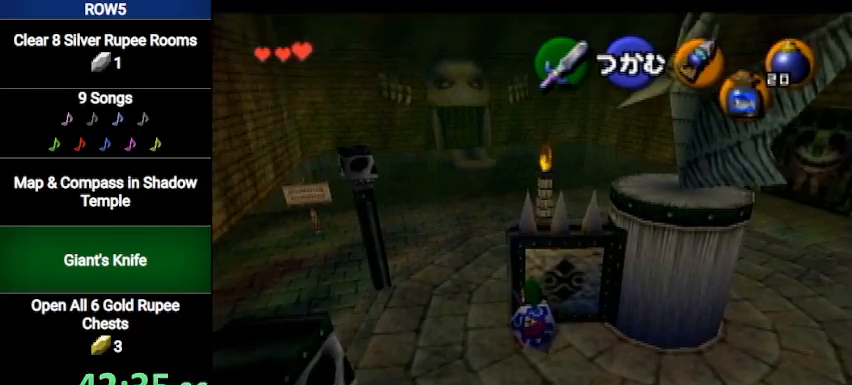
{"buttons": [], "left_stick": "center", "right_stick": "center", "events": []}
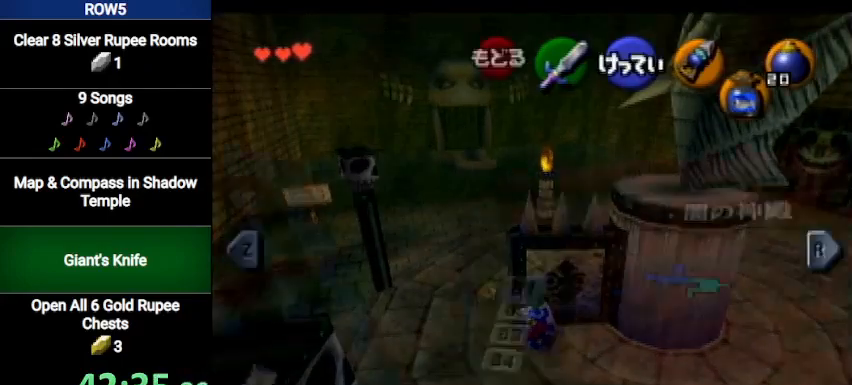
{"buttons": [], "left_stick": "center", "right_stick": "center", "events": []}
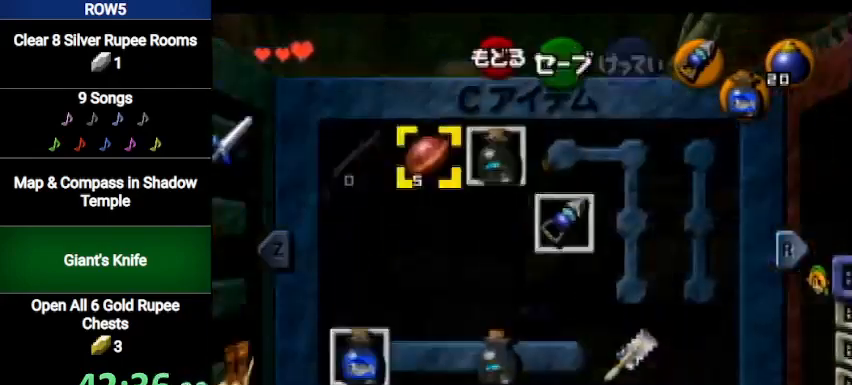
{"buttons": ["L1"], "left_stick": "center", "right_stick": "center", "events": [[67, "Z", "down"], [167, "Z", "up"], [467, "L1", "down"]]}
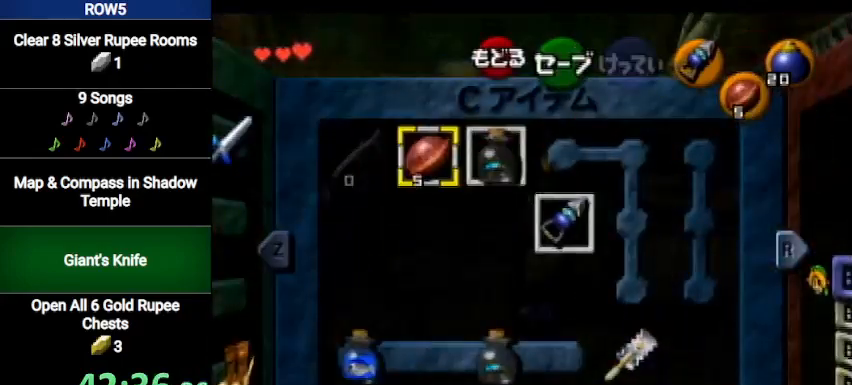
{"buttons": [], "left_stick": "left", "right_stick": "center", "events": [[33, "L1", "up"], [467, "left_stick", "left"]]}
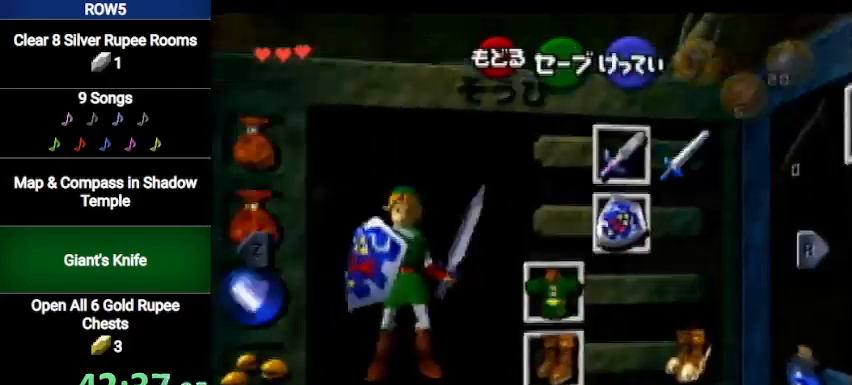
{"buttons": [], "left_stick": "center", "right_stick": "center", "events": [[134, "left_stick", "down"], [234, "left_stick", "center"], [267, "A", "down"], [334, "A", "up"], [467, "START", "down"], [501, "START", "up"]]}
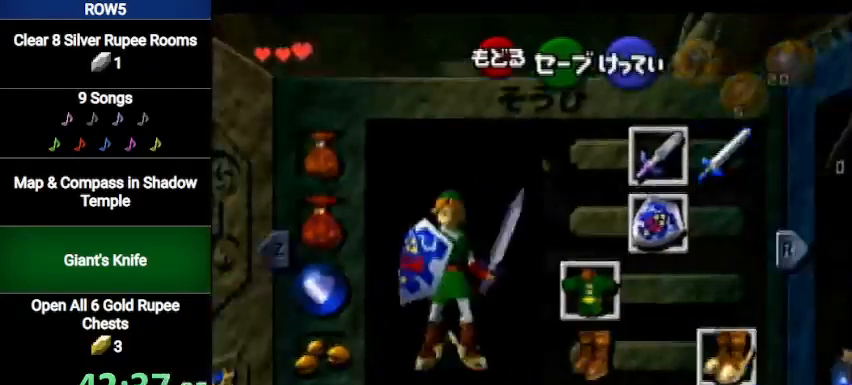
{"buttons": [], "left_stick": "center", "right_stick": "center", "events": [[66, "START", "down"], [133, "START", "up"], [200, "START", "down"], [267, "START", "up"], [300, "START", "down"], [333, "START", "up"]]}